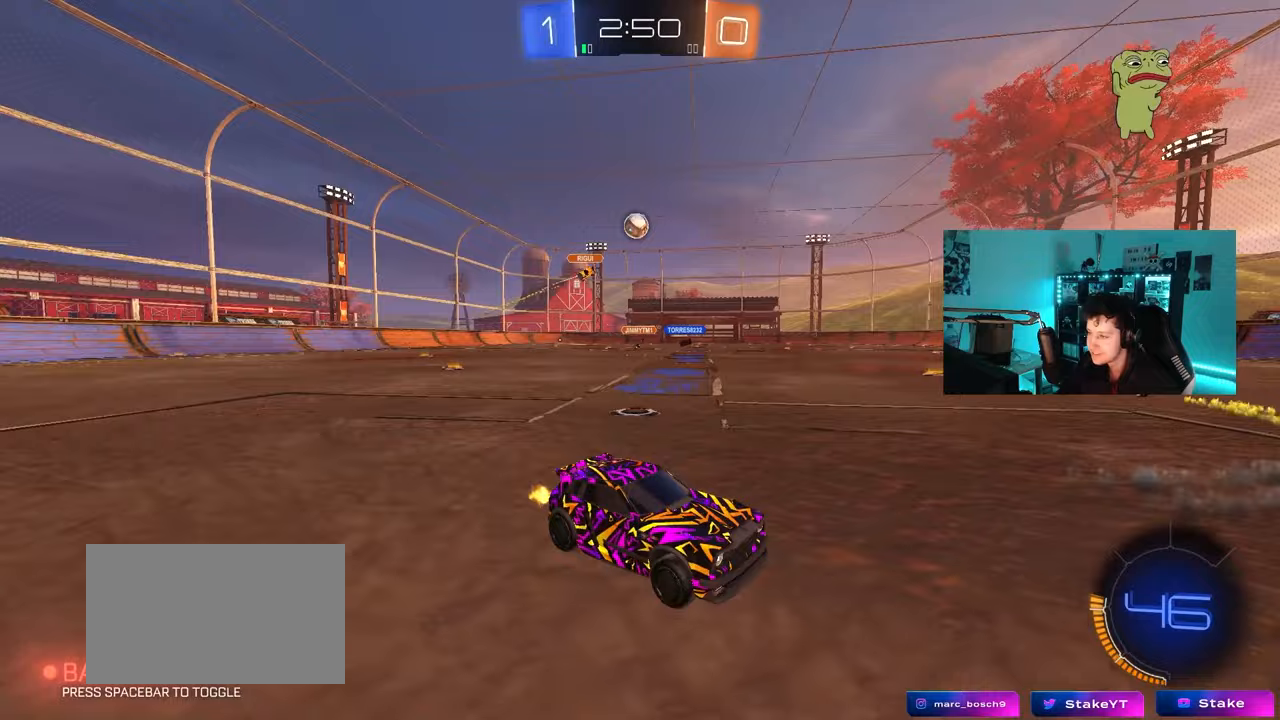
Gameplay with keyboard and mouse; each line is a JSON object with the keys and mouse buttons held at the frame after it. "events" lists presses ("down") and releases ("up") of "1", "2", "3", "4", "5", "a", "alt", "c", "caps_lock", "ctrl", "d", "e", "f", "g", "q", "r", "s", "shift", "space", "t", "tab", "v", "w", "x", "z", "mouse_left", "mouse_wheel" and "mouse_right" between this image and that frame as [ms after this image, input, new state], when the widget could be followed in between. "mouse_left", "mouse_wheel", "mouse_right" = the "left", "wheel", "right" buttons of the "mouse" list. No other keys are recorded. "wheel" means that the mouse wheel is clicked or scrolled. "mouse_move" is the direction in which the mouse moves at that frame (one of eight, or "still"), when it could be read.
{"keys": ["w"], "mouse": [], "mouse_move": "still", "events": [[367, "a", "up"]]}
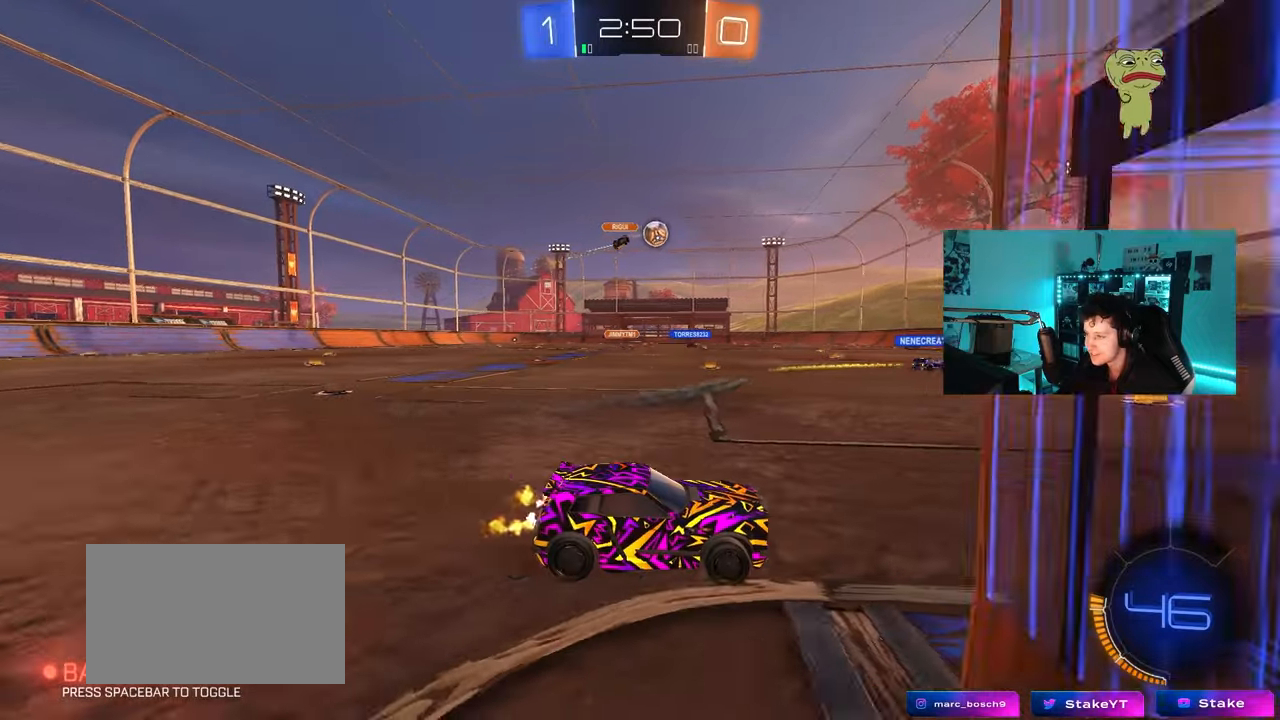
{"keys": ["w"], "mouse": [], "mouse_move": "still", "events": [[50, "a", "down"], [433, "a", "up"]]}
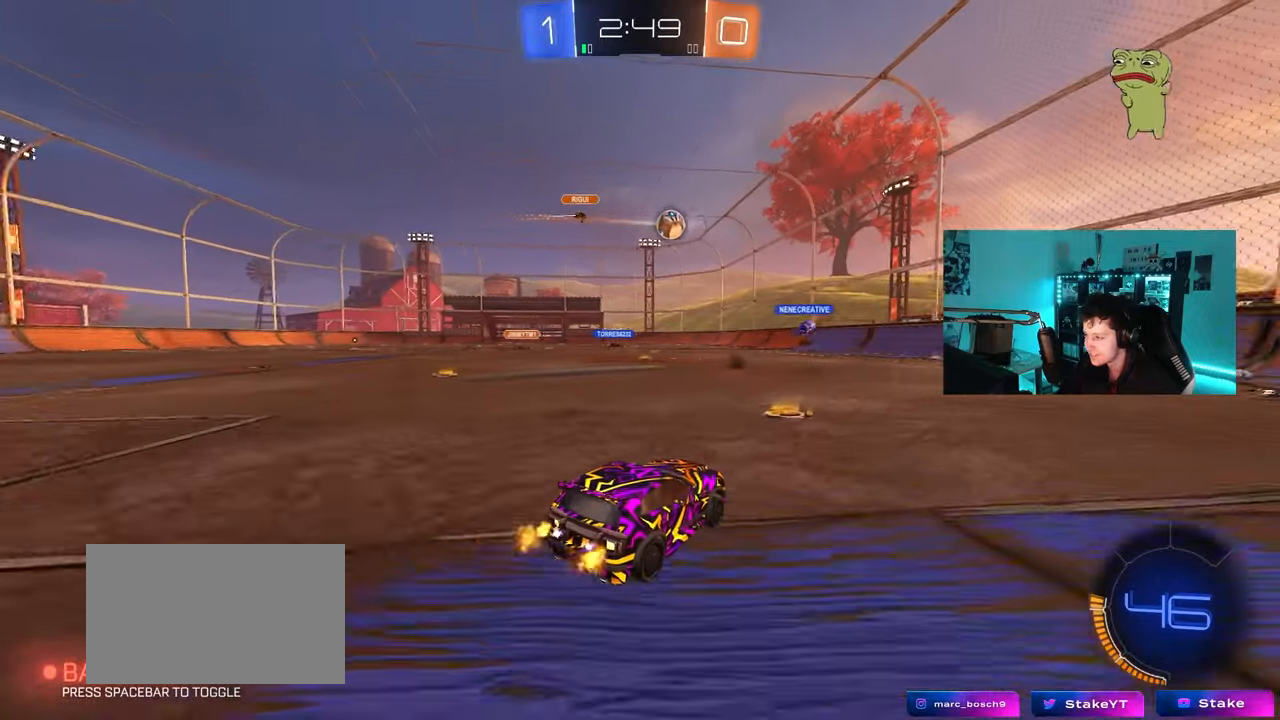
{"keys": ["a", "w"], "mouse": [], "mouse_move": "still", "events": [[250, "d", "down"], [350, "d", "up"], [433, "a", "down"]]}
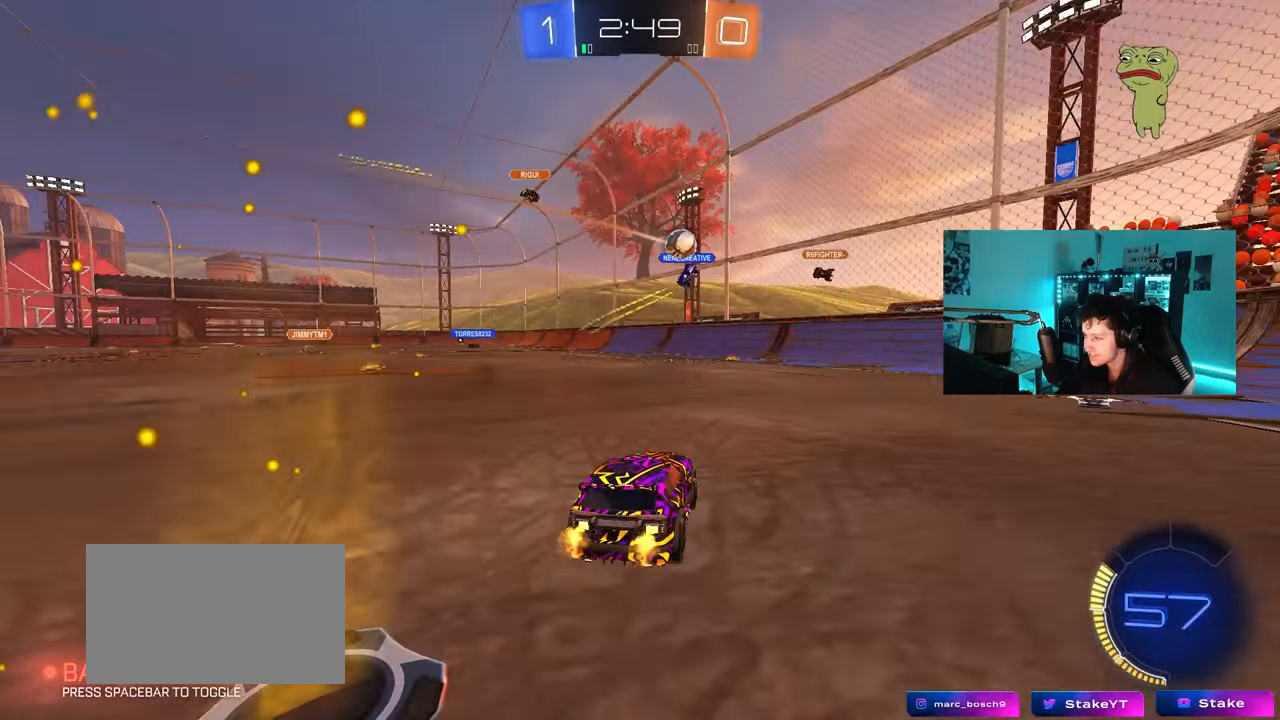
{"keys": ["w"], "mouse": [], "mouse_move": "still", "events": [[217, "shift", "down"], [317, "shift", "up"], [450, "a", "up"]]}
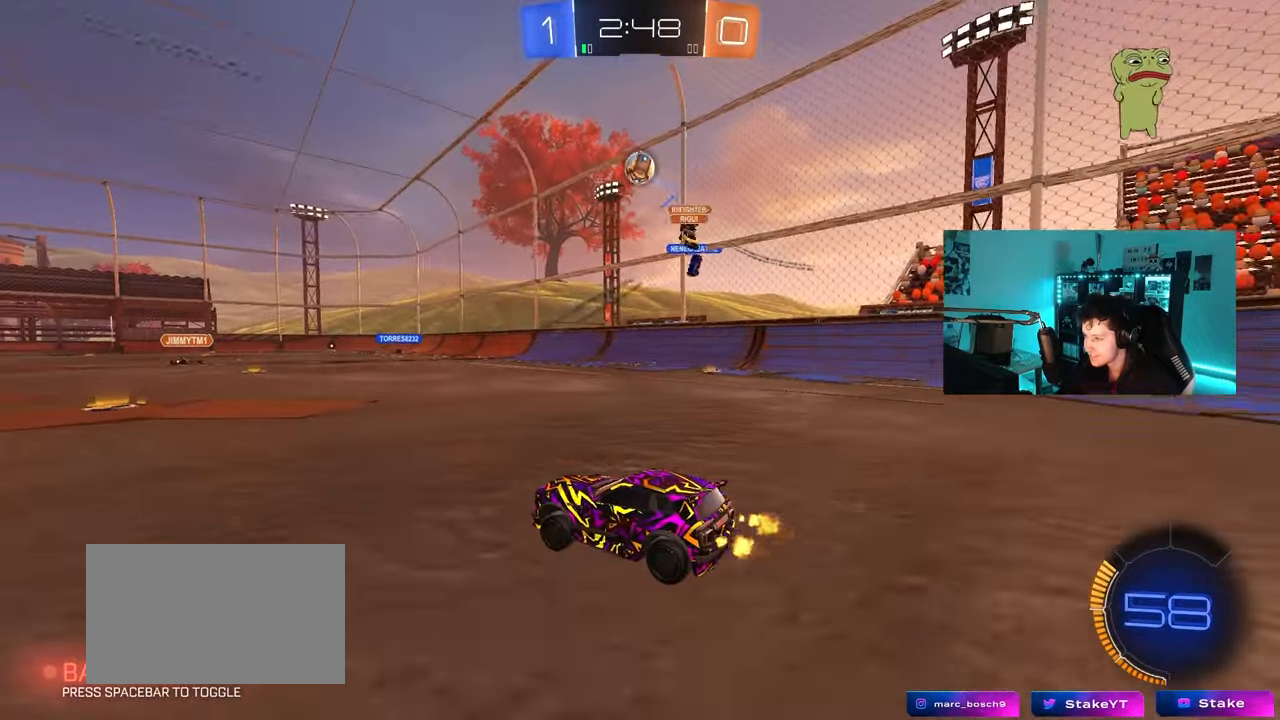
{"keys": [], "mouse": ["left"], "mouse_move": "up", "events": [[100, "d", "down"], [183, "d", "up"], [183, "w", "up"], [233, "mouse_right", "down"], [283, "s", "down"], [383, "d", "down"], [417, "d", "up"], [467, "mouse_left", "down"], [467, "mouse_right", "up"], [467, "s", "up"]]}
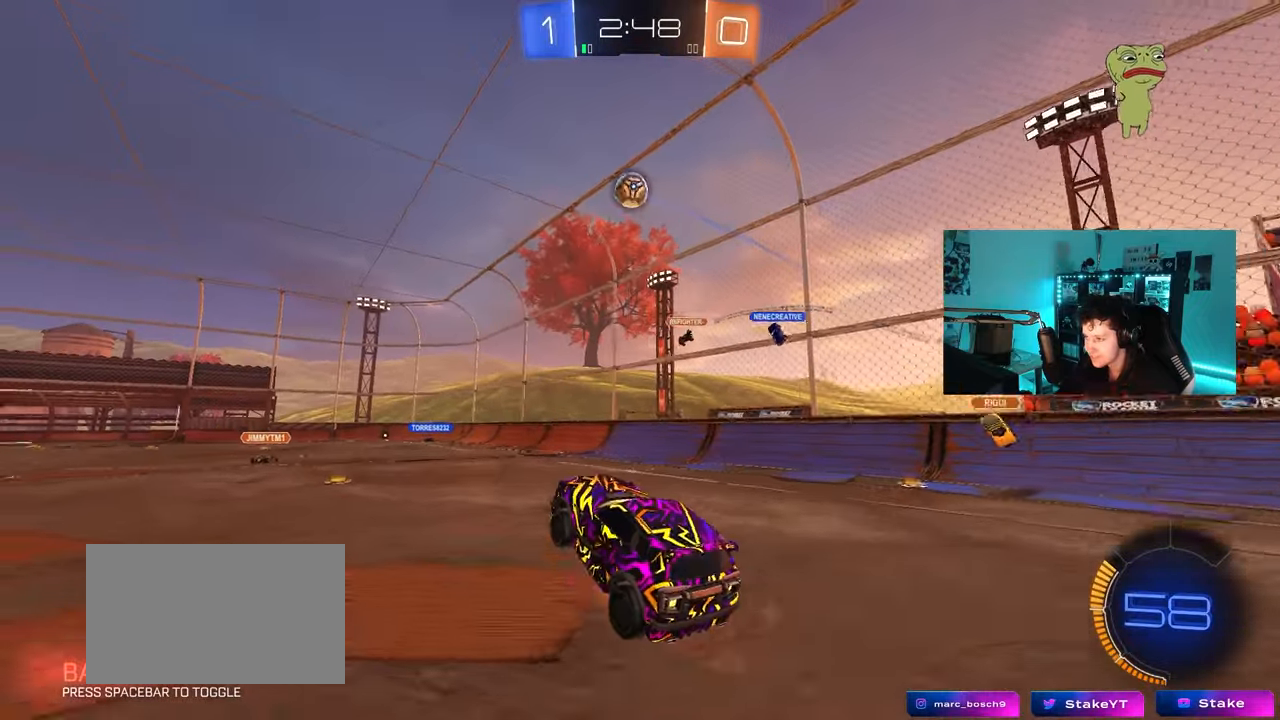
{"keys": ["a", "shift"], "mouse": ["left"], "mouse_move": "still", "events": [[17, "mouse_right", "down"], [67, "a", "down"], [67, "s", "down"], [67, "shift", "down"], [200, "mouse_right", "up"], [200, "s", "up"], [300, "s", "down"], [433, "s", "up"]]}
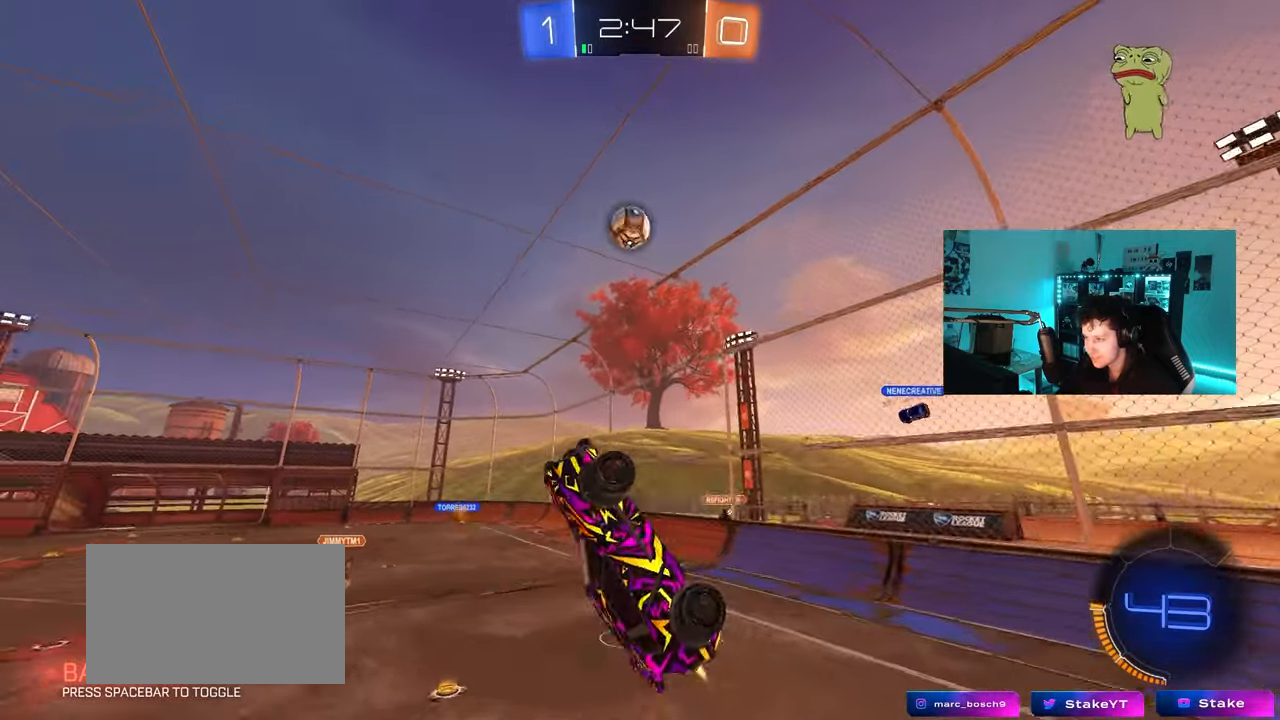
{"keys": ["a", "shift"], "mouse": ["left"], "mouse_move": "still", "events": [[167, "s", "down"], [367, "s", "up"]]}
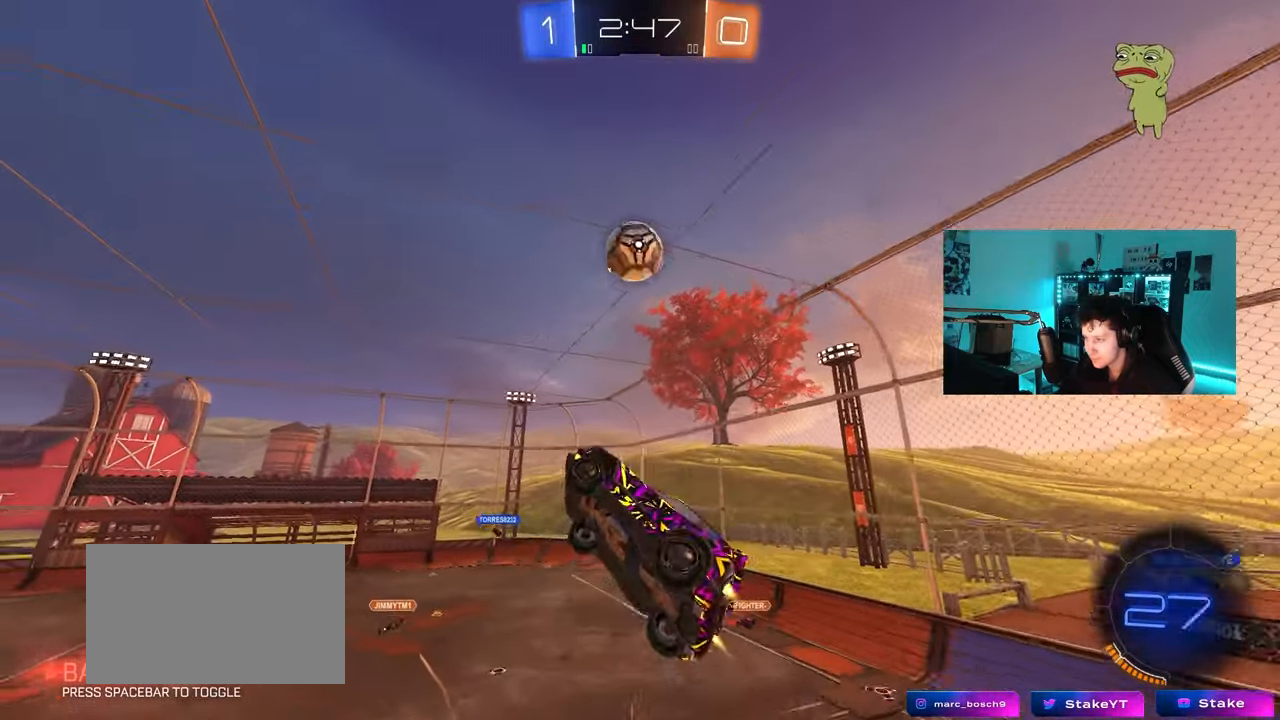
{"keys": ["a", "w"], "mouse": [], "mouse_move": "still", "events": [[100, "a", "up"], [100, "mouse_left", "up"], [100, "shift", "up"], [133, "d", "down"], [283, "d", "up"], [283, "mouse_left", "down"], [333, "w", "down"], [433, "mouse_left", "up"], [467, "a", "down"]]}
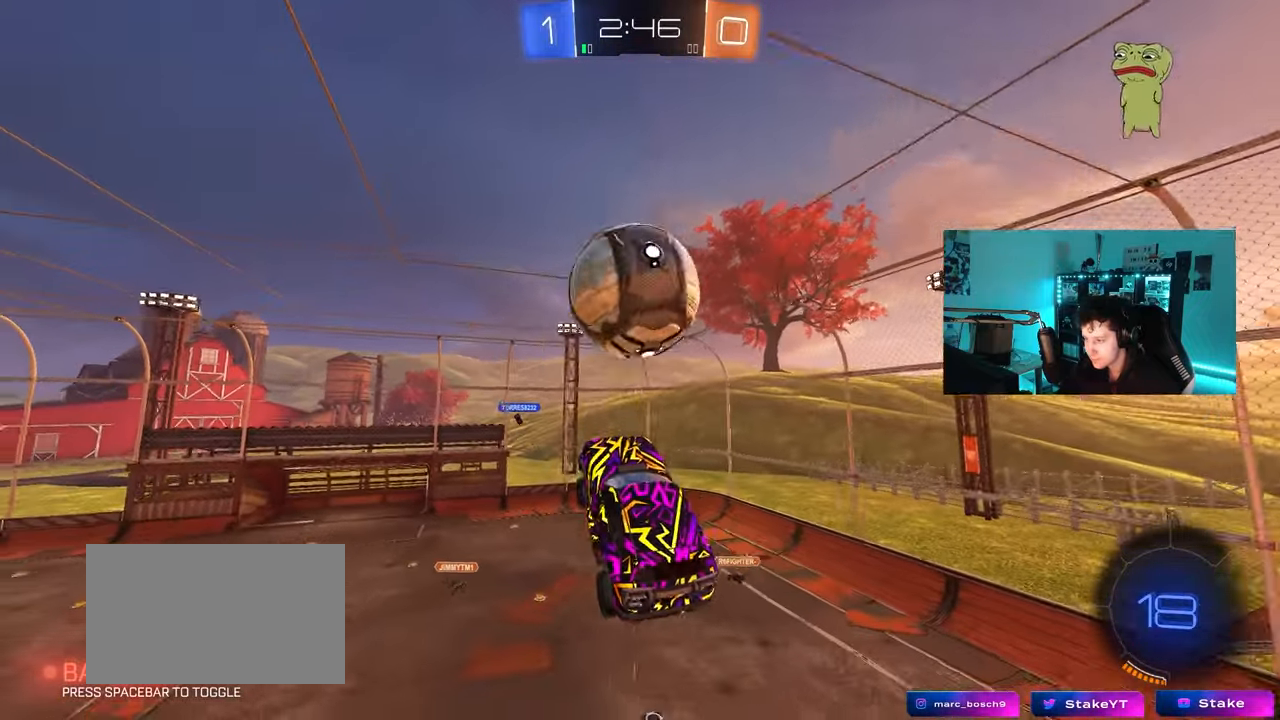
{"keys": ["a", "s"], "mouse": [], "mouse_move": "still", "events": [[17, "d", "down"], [67, "mouse_left", "down"], [117, "a", "up"], [150, "w", "up"], [200, "d", "up"], [200, "mouse_left", "up"], [350, "d", "down"], [350, "s", "down"], [433, "d", "up"], [483, "a", "down"]]}
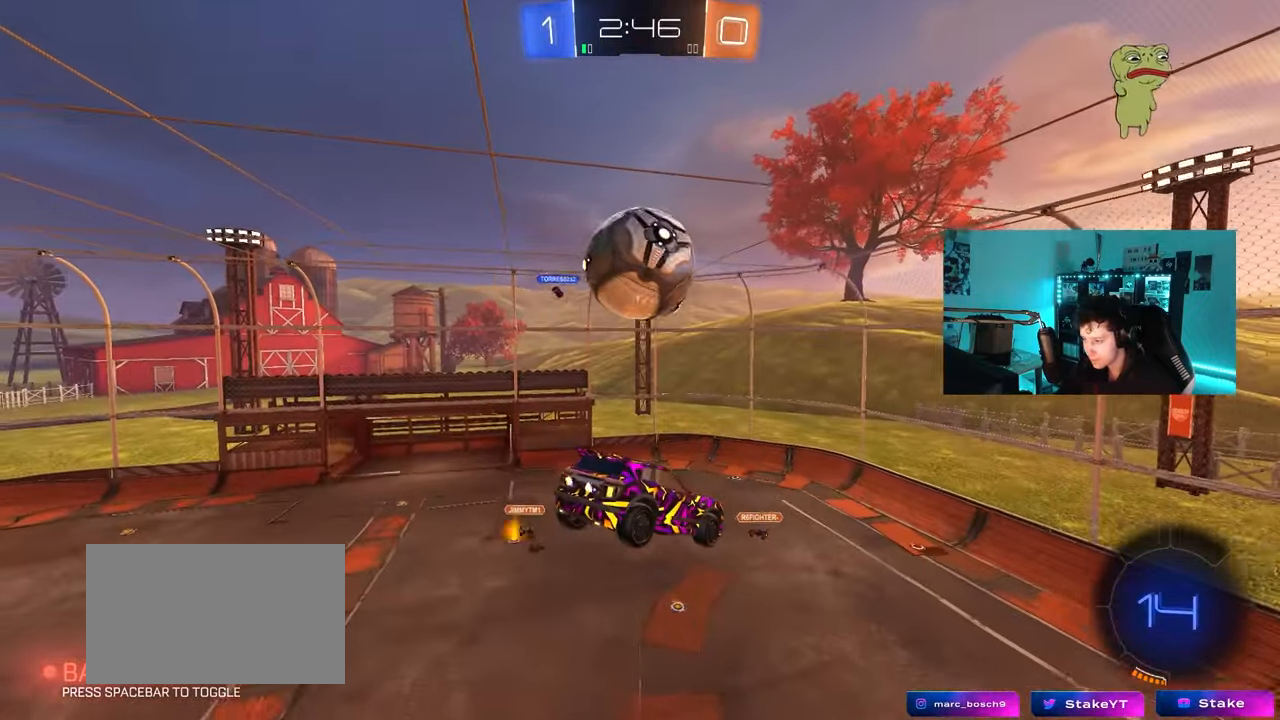
{"keys": ["d", "shift"], "mouse": [], "mouse_move": "still", "events": [[167, "s", "up"], [217, "a", "up"], [317, "shift", "down"], [400, "d", "down"]]}
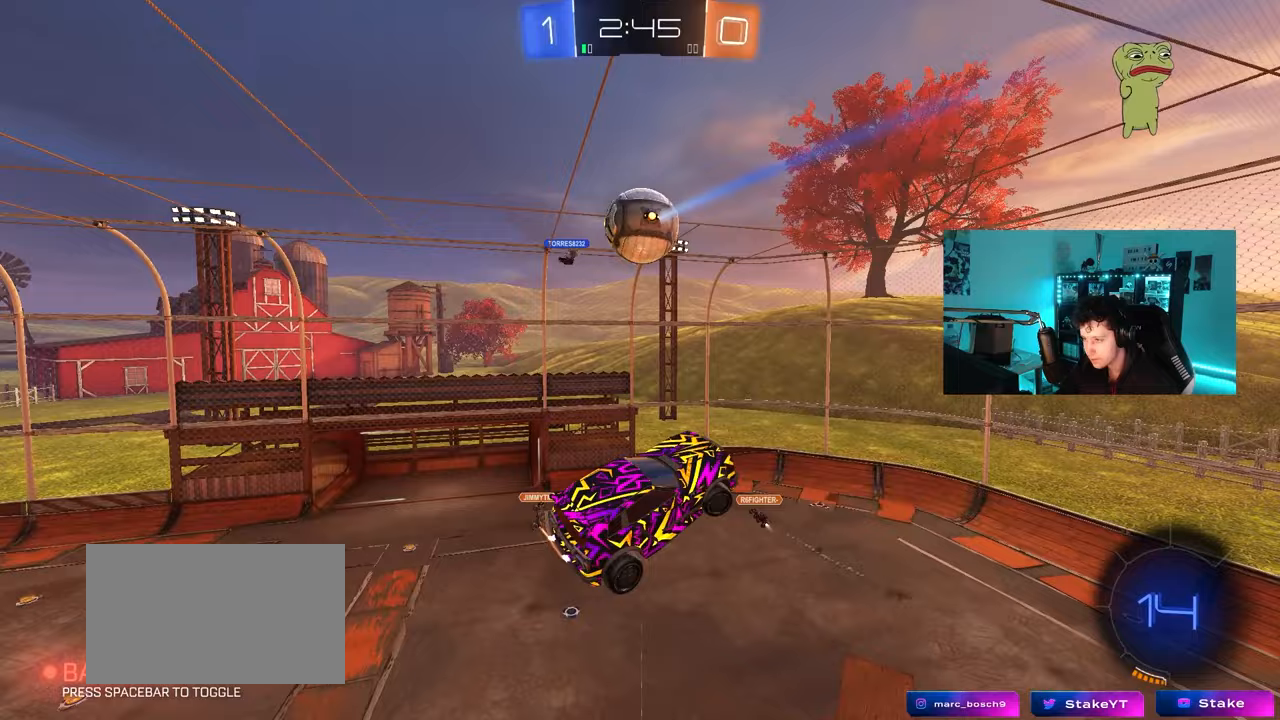
{"keys": ["a"], "mouse": [], "mouse_move": "still", "events": [[100, "d", "up"], [150, "shift", "up"], [383, "a", "down"]]}
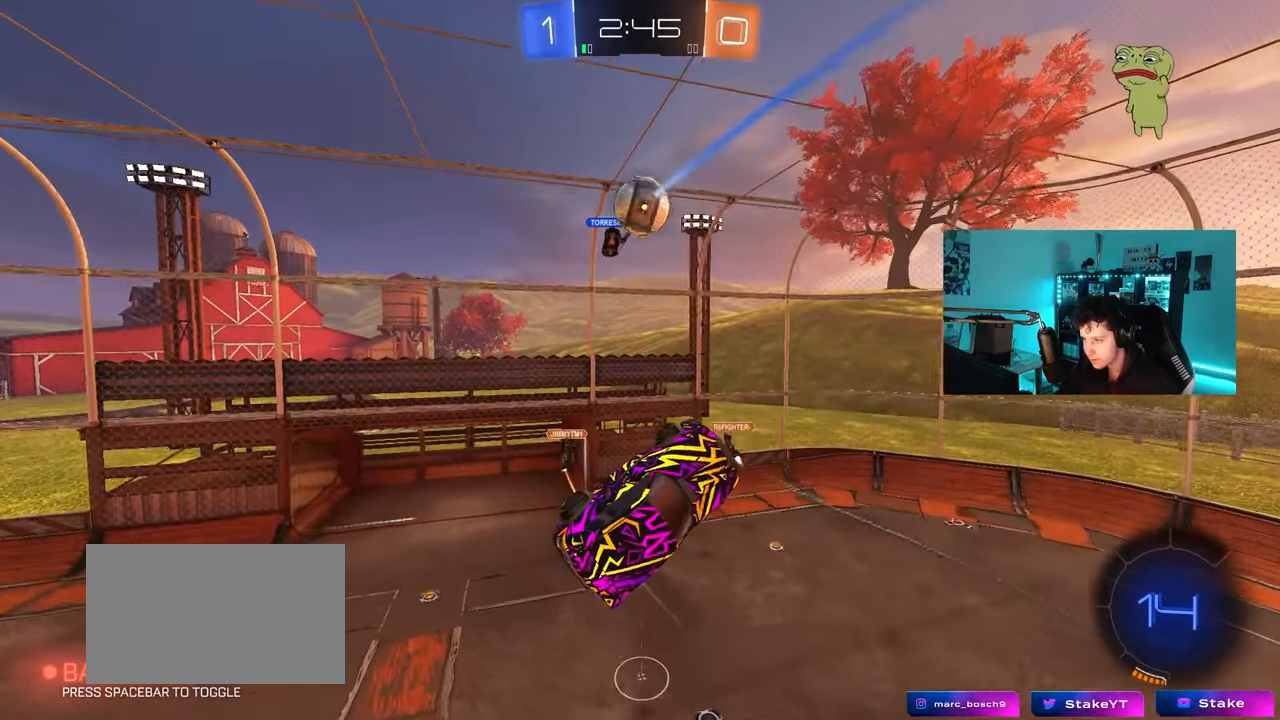
{"keys": ["a"], "mouse": [], "mouse_move": "still", "events": [[17, "shift", "down"], [67, "shift", "up"], [117, "a", "up"], [300, "a", "down"]]}
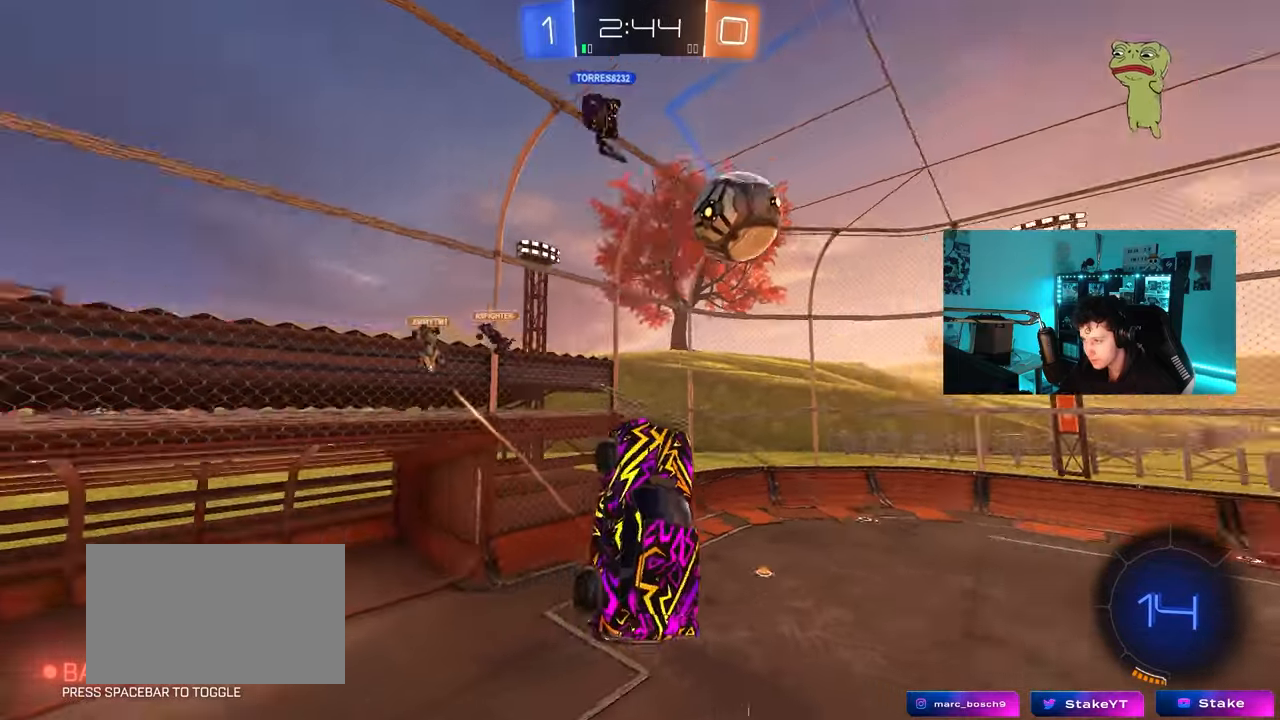
{"keys": ["a", "w"], "mouse": [], "mouse_move": "still", "events": [[33, "a", "up"], [33, "d", "down"], [83, "shift", "down"], [133, "w", "down"], [267, "d", "up"], [267, "shift", "up"], [267, "w", "up"], [317, "a", "down"], [400, "w", "down"]]}
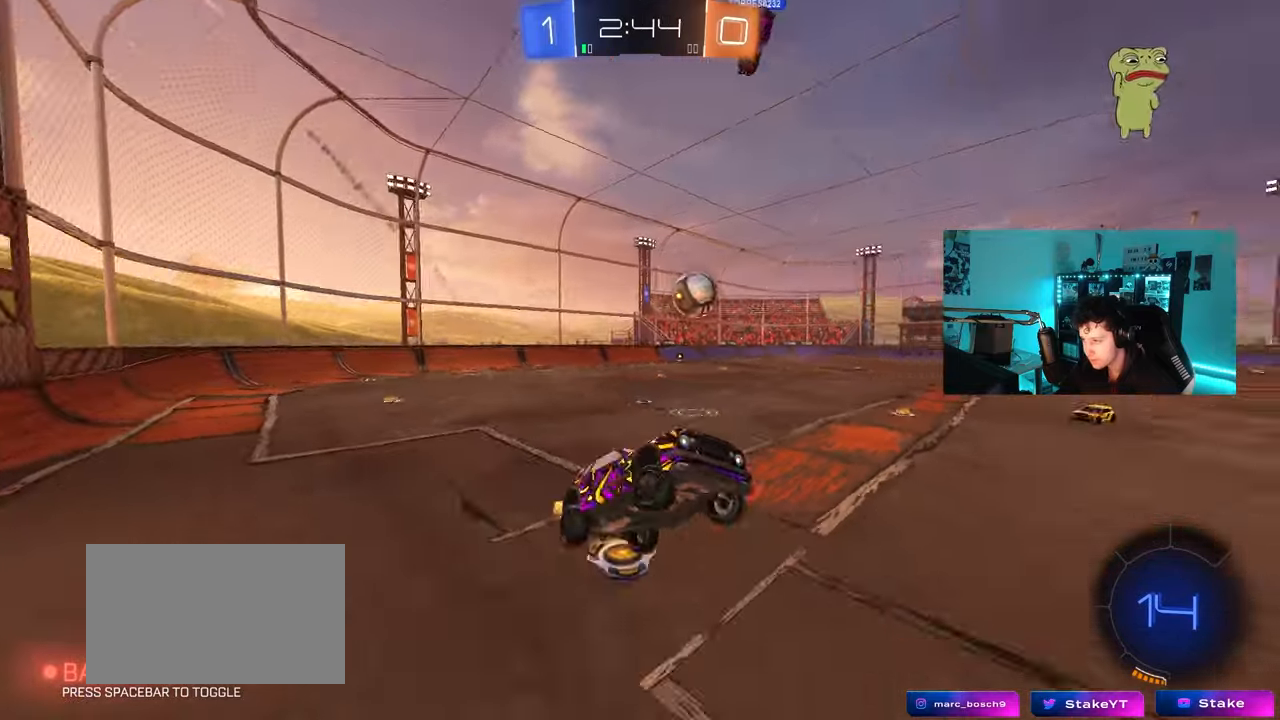
{"keys": ["w"], "mouse": [], "mouse_move": "still", "events": [[50, "a", "up"], [183, "a", "down"], [333, "a", "up"]]}
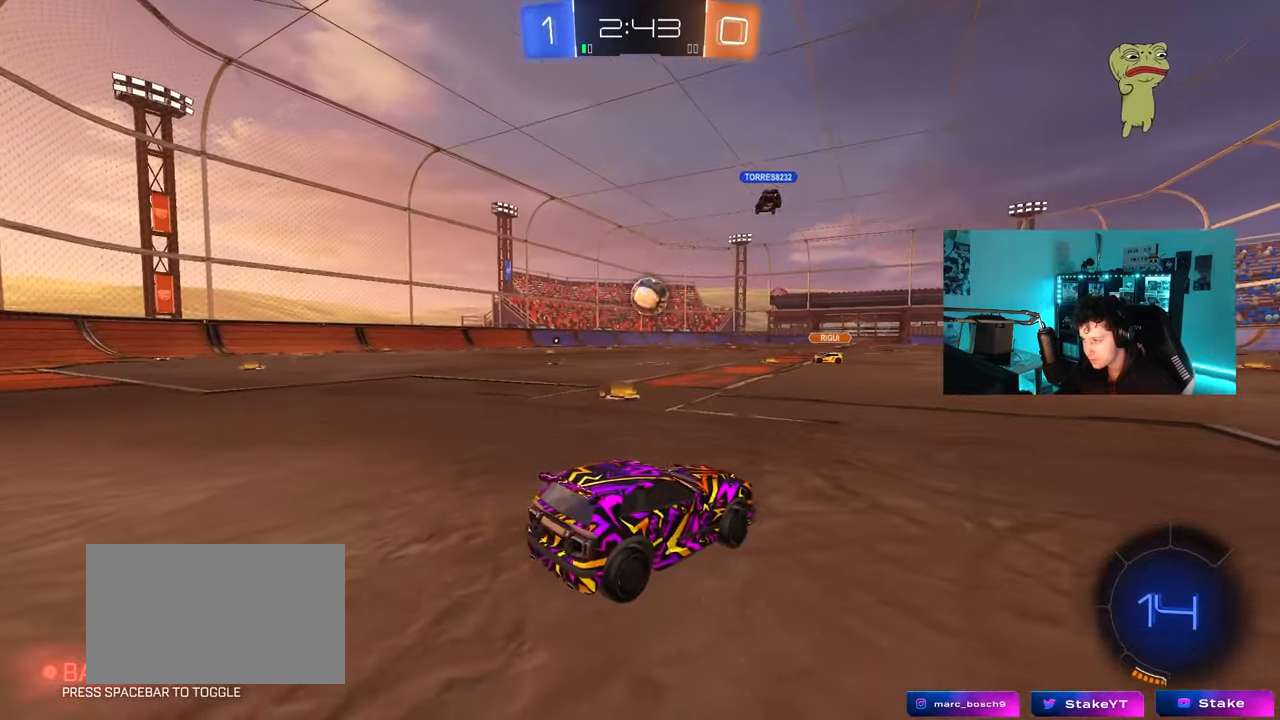
{"keys": ["w"], "mouse": ["left"], "mouse_move": "still", "events": [[67, "a", "down"], [433, "mouse_left", "down"], [483, "a", "up"]]}
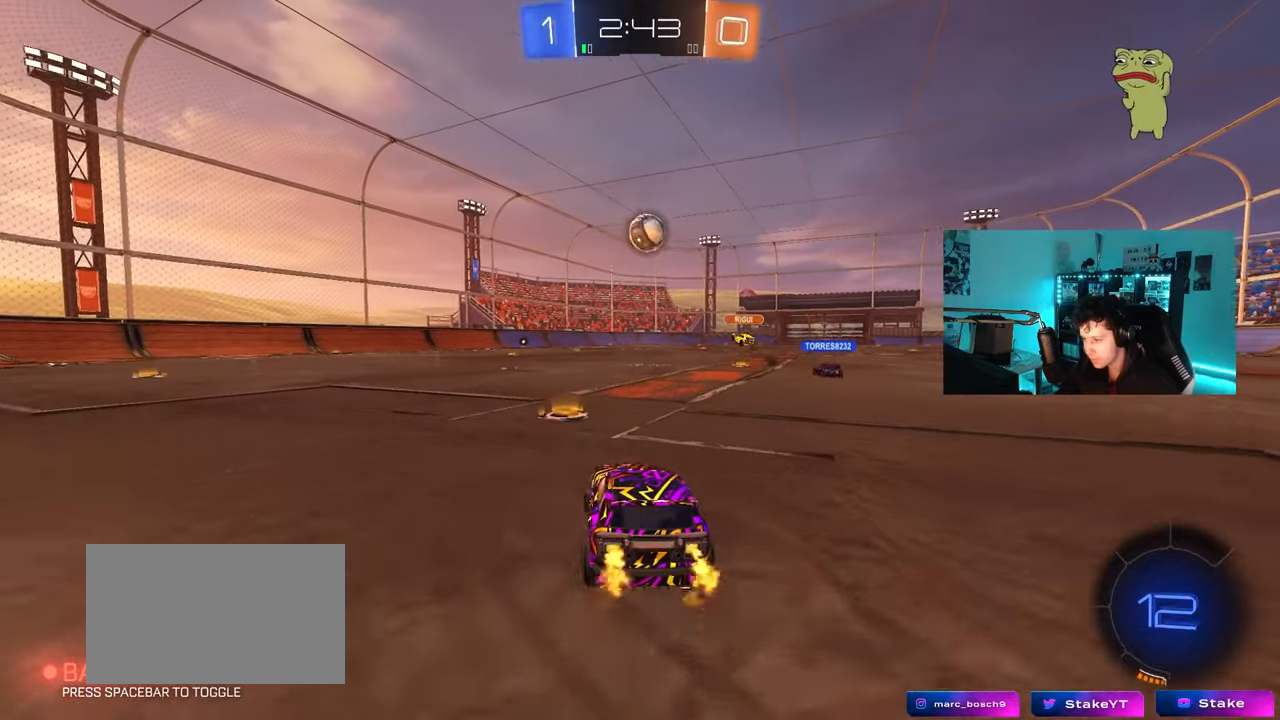
{"keys": ["a", "s", "shift"], "mouse": ["left"], "mouse_move": "down-left", "events": [[133, "d", "down"], [167, "mouse_right", "down"], [267, "a", "down"], [267, "d", "up"], [267, "mouse_right", "up"], [267, "shift", "down"], [367, "mouse_right", "down"], [400, "s", "down"], [400, "w", "up"], [450, "mouse_right", "up"]]}
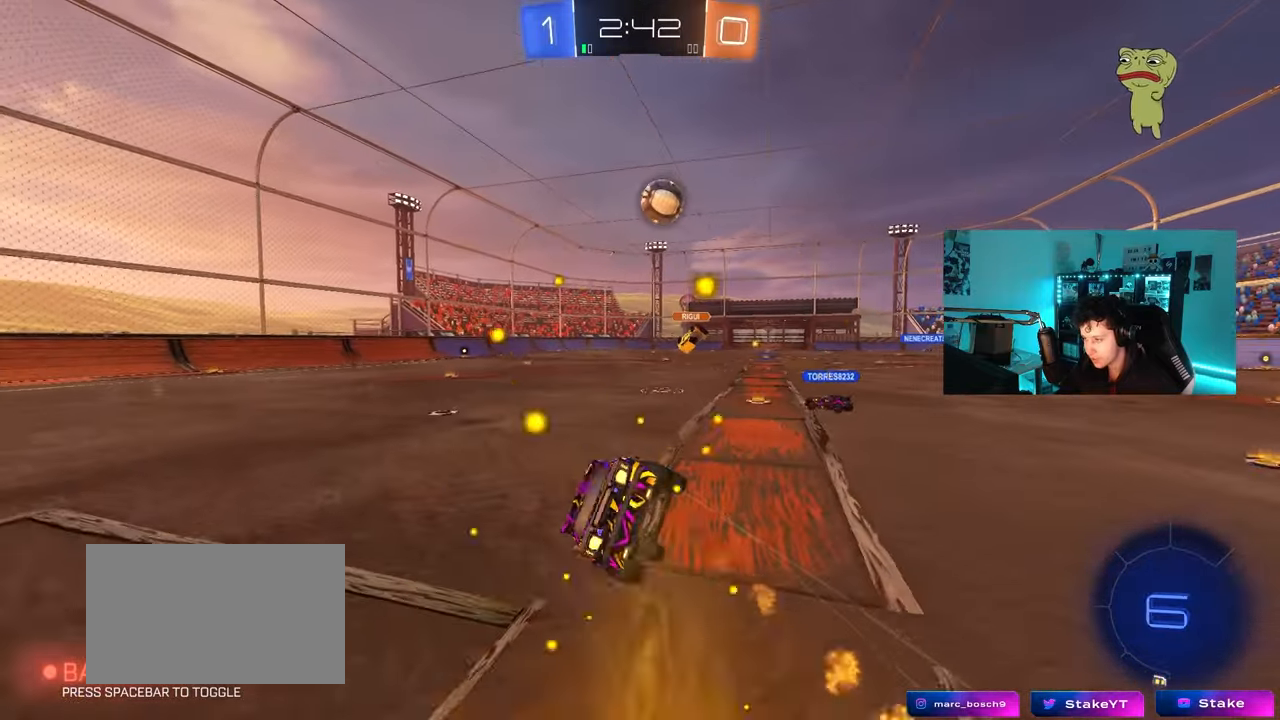
{"keys": ["a", "s", "shift"], "mouse": ["left"], "mouse_move": "still", "events": [[50, "space", "down"], [100, "mouse_left", "up"], [233, "space", "up"], [283, "s", "up"], [383, "mouse_left", "down"], [417, "s", "down"]]}
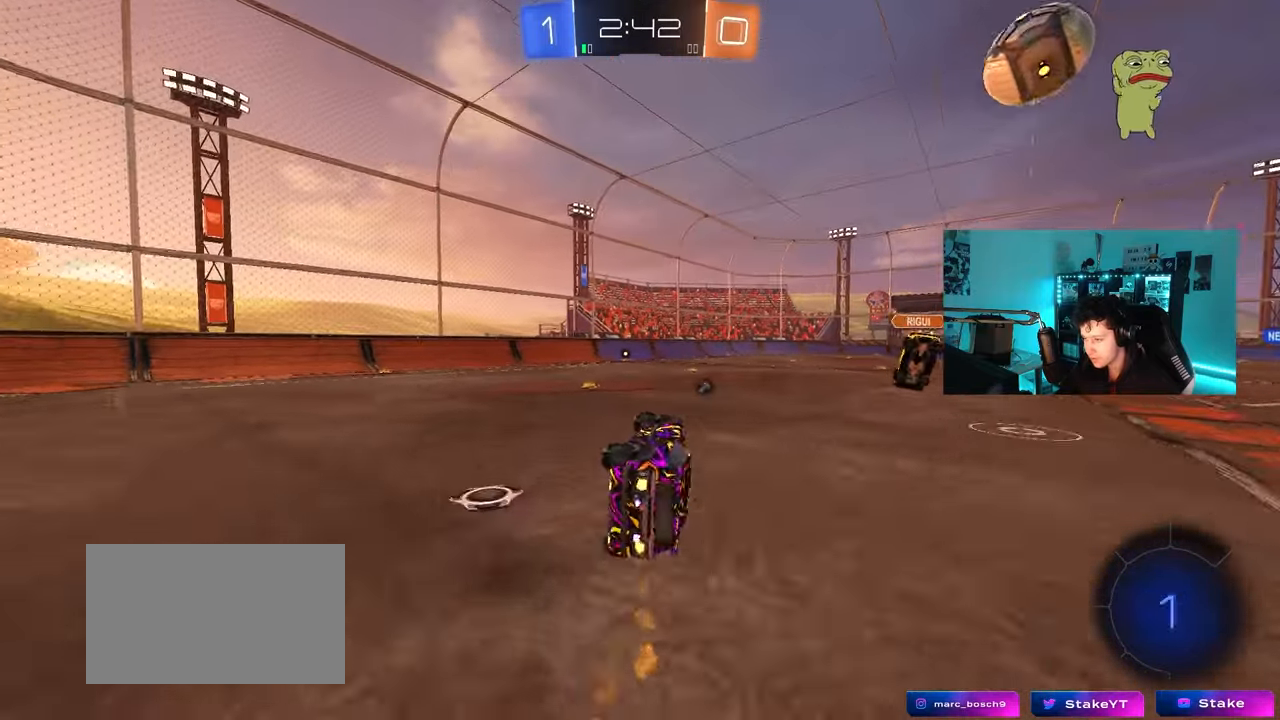
{"keys": ["d", "w"], "mouse": ["left"], "mouse_move": "still", "events": [[117, "s", "up"], [167, "shift", "up"], [200, "a", "up"], [300, "a", "down"], [350, "a", "up"], [350, "w", "down"], [383, "d", "down"]]}
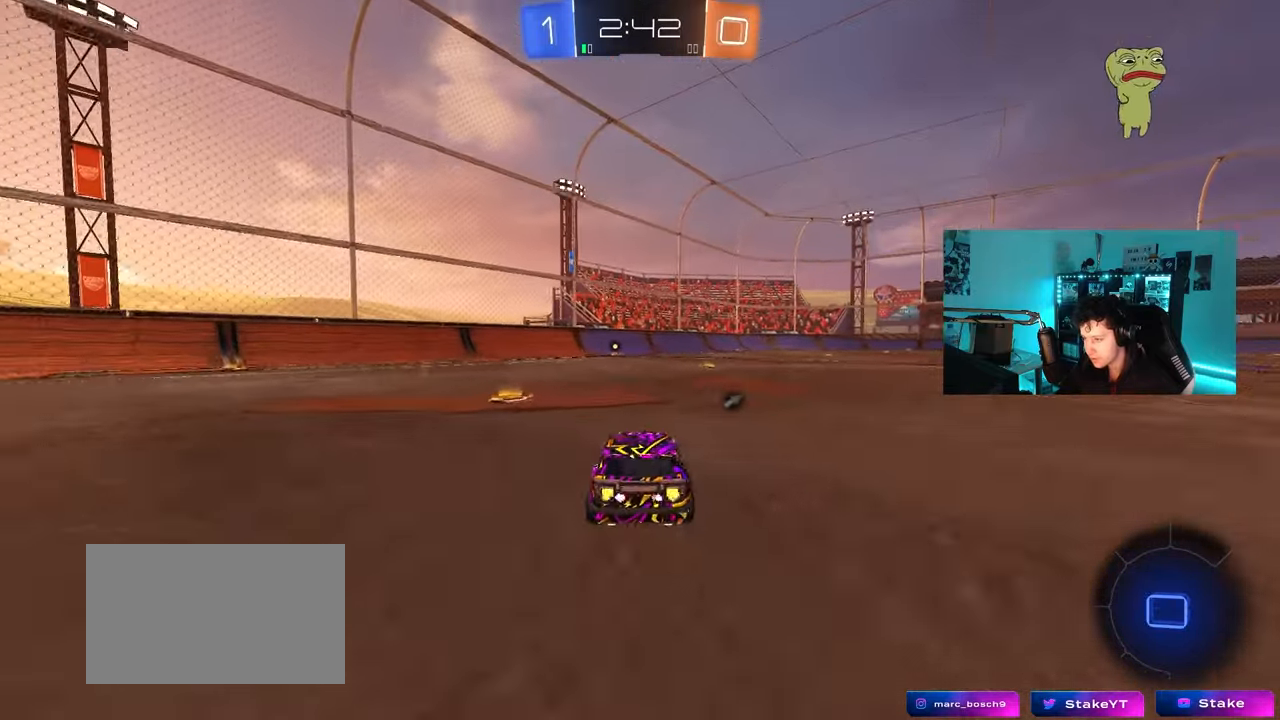
{"keys": ["a", "s", "shift"], "mouse": [], "mouse_move": "up", "events": [[33, "d", "up"], [33, "mouse_right", "down"], [133, "a", "down"], [133, "mouse_right", "up"], [133, "shift", "down"], [167, "mouse_right", "down"], [217, "s", "down"], [217, "w", "up"], [317, "space", "down"], [400, "mouse_left", "up"], [400, "mouse_right", "up"], [500, "space", "up"]]}
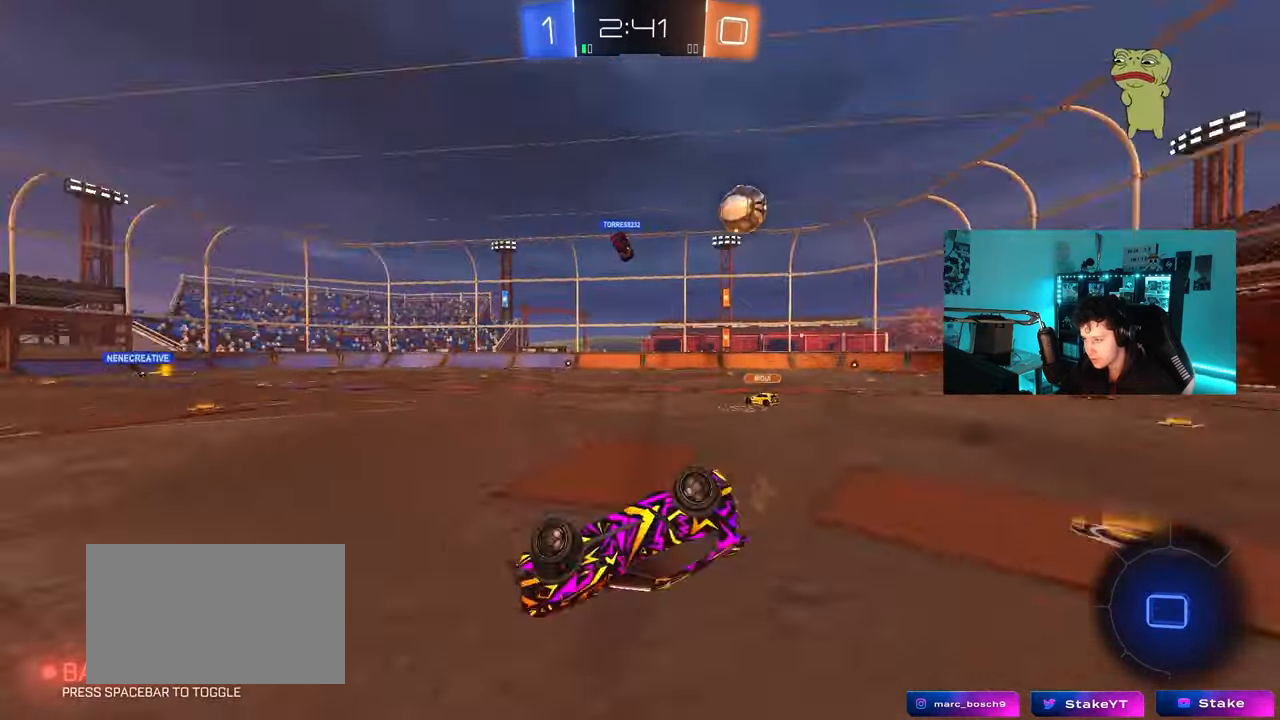
{"keys": [], "mouse": [], "mouse_move": "still", "events": [[50, "s", "up"], [150, "s", "down"], [383, "s", "up"], [383, "shift", "up"], [417, "a", "up"]]}
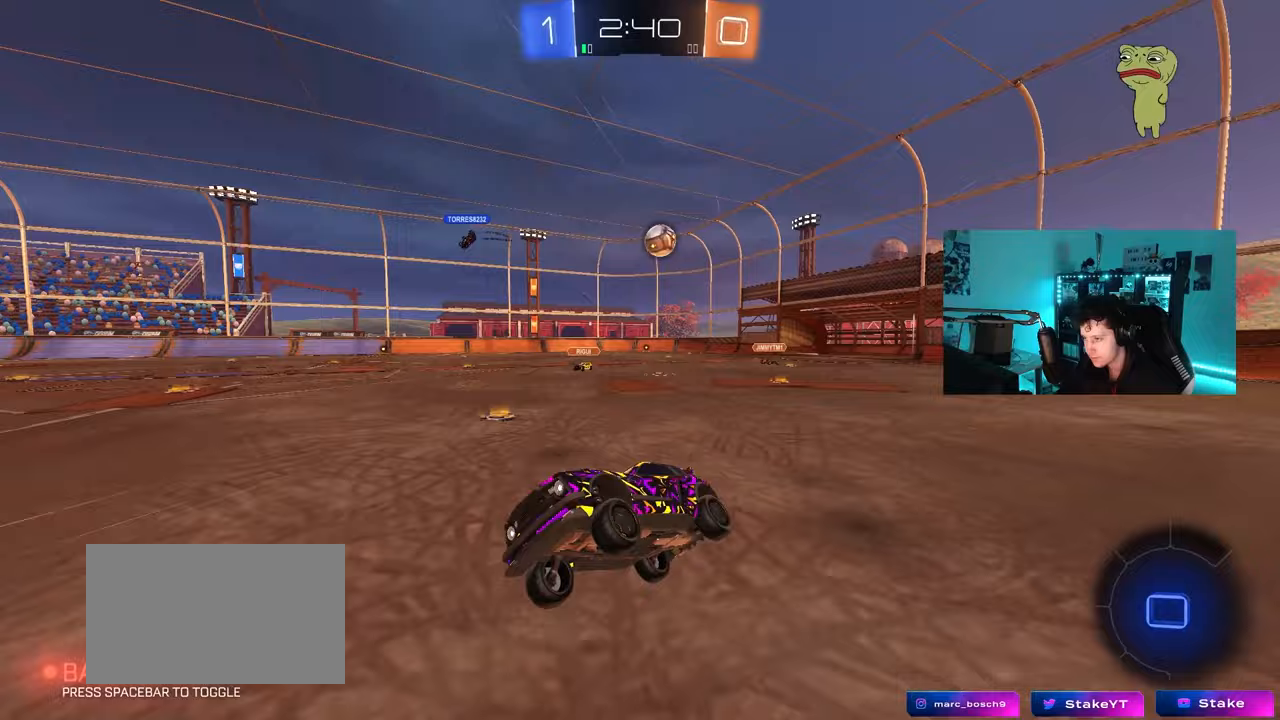
{"keys": ["d", "w"], "mouse": ["left"], "mouse_move": "still", "events": [[117, "w", "down"], [200, "d", "down"], [250, "mouse_left", "down"]]}
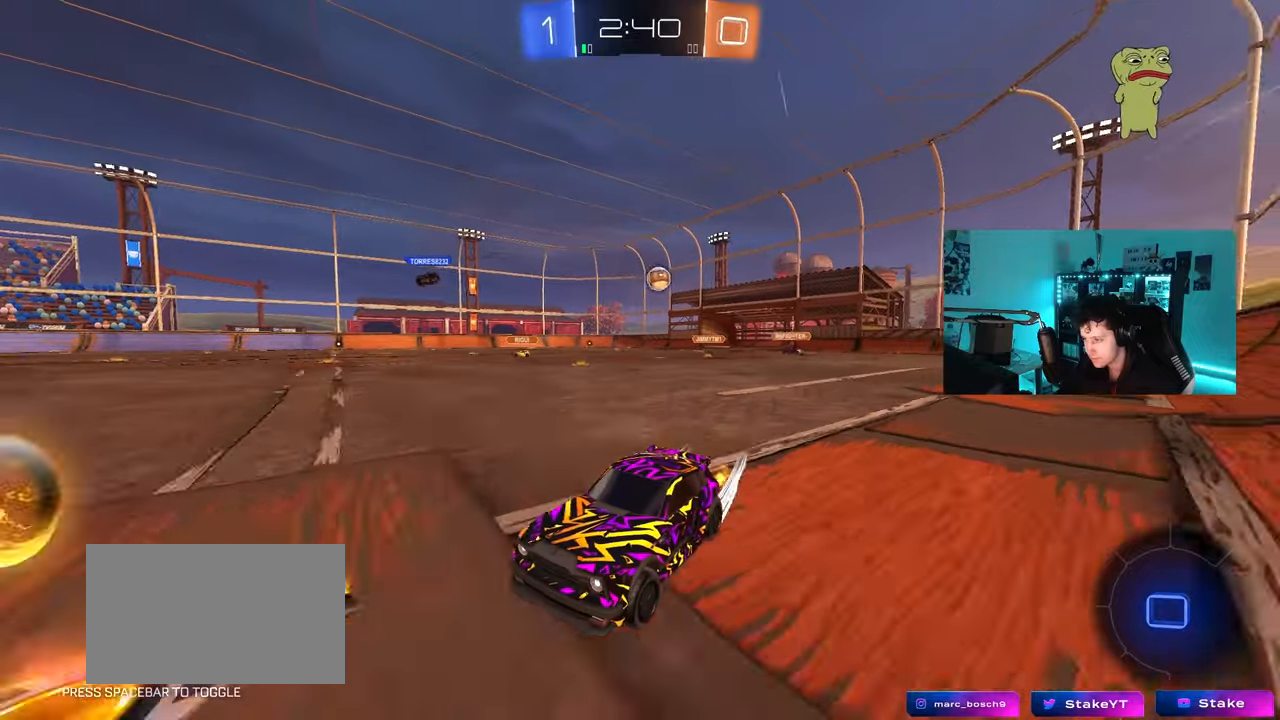
{"keys": ["d", "w"], "mouse": ["left"], "mouse_move": "still", "events": [[33, "d", "up"], [33, "mouse_left", "up"], [317, "d", "down"], [367, "mouse_left", "down"]]}
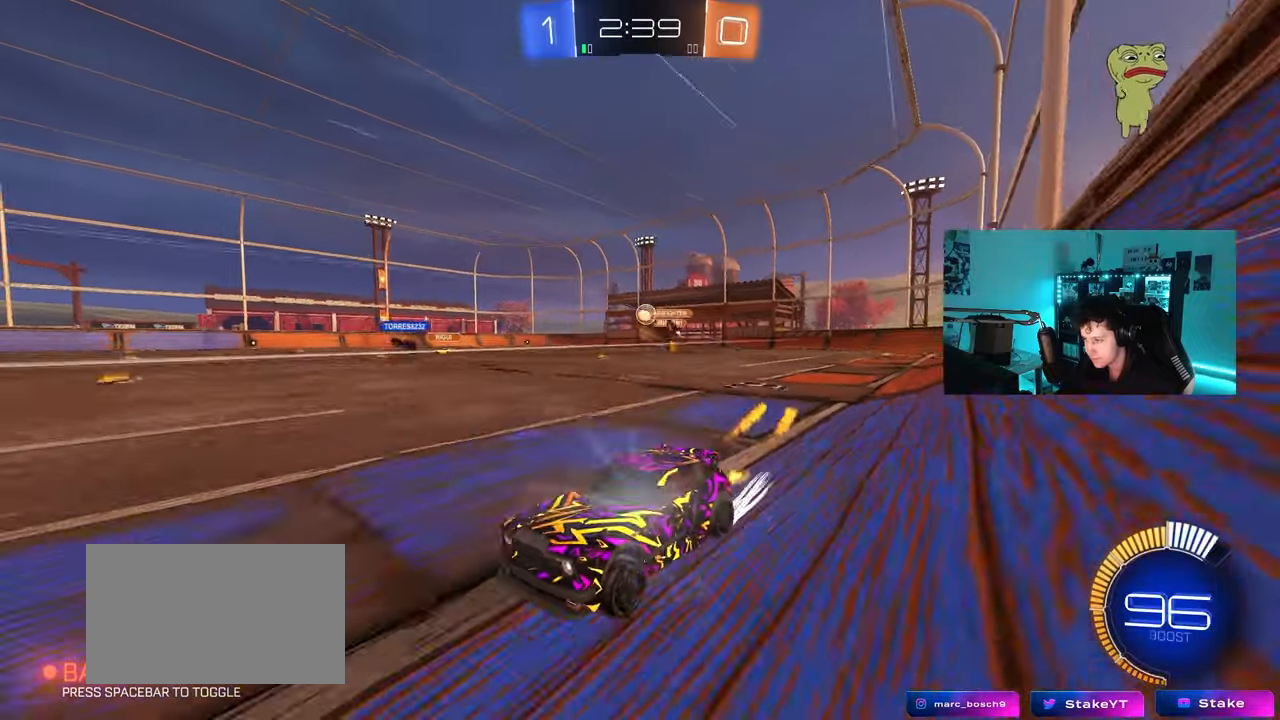
{"keys": ["d", "w"], "mouse": [], "mouse_move": "still", "events": [[100, "d", "up"], [100, "mouse_left", "up"], [333, "d", "down"]]}
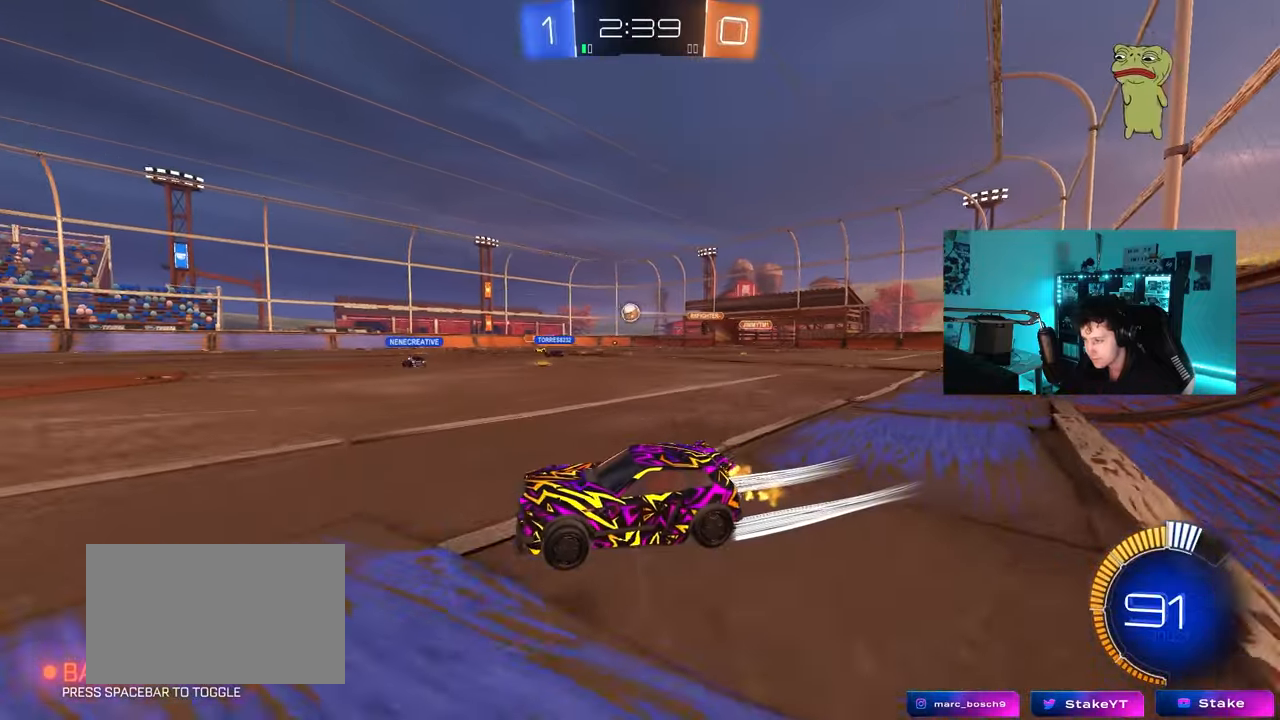
{"keys": ["w"], "mouse": [], "mouse_move": "still", "events": [[17, "d", "up"], [117, "mouse_left", "down"], [200, "d", "down"], [300, "mouse_left", "up"], [350, "d", "up"]]}
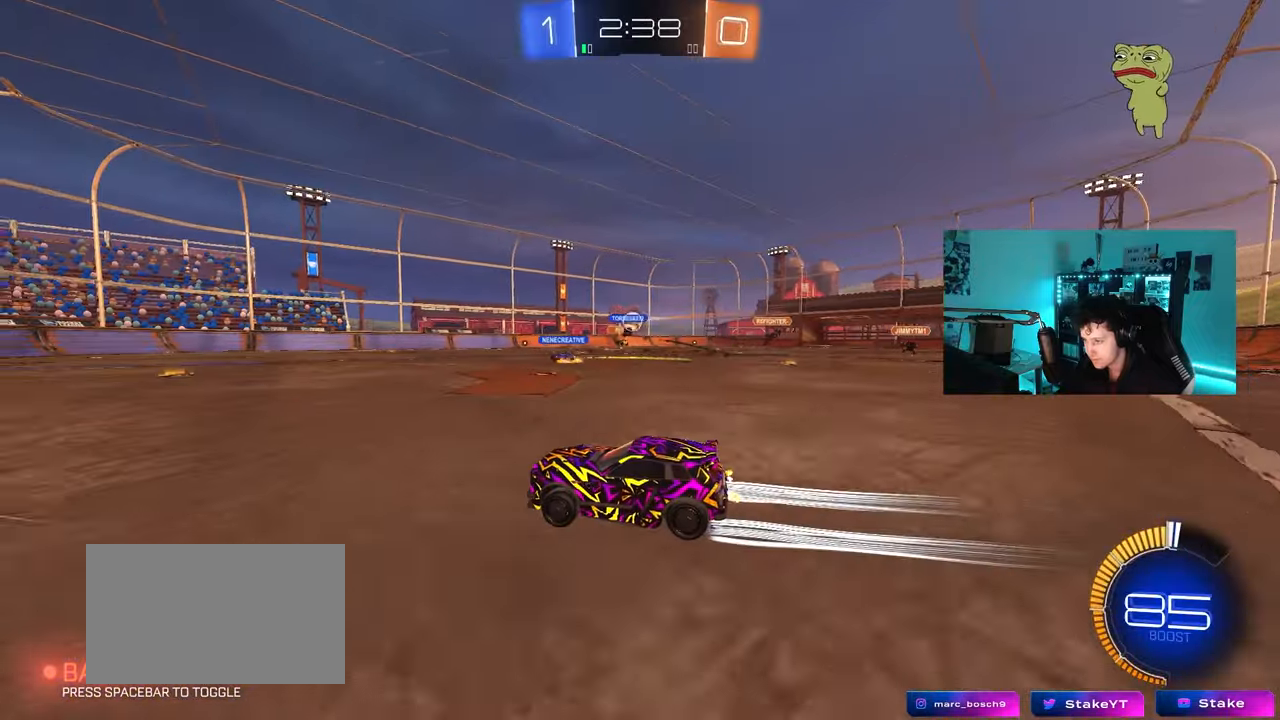
{"keys": ["w"], "mouse": [], "mouse_move": "still", "events": [[367, "d", "down"], [400, "d", "up"]]}
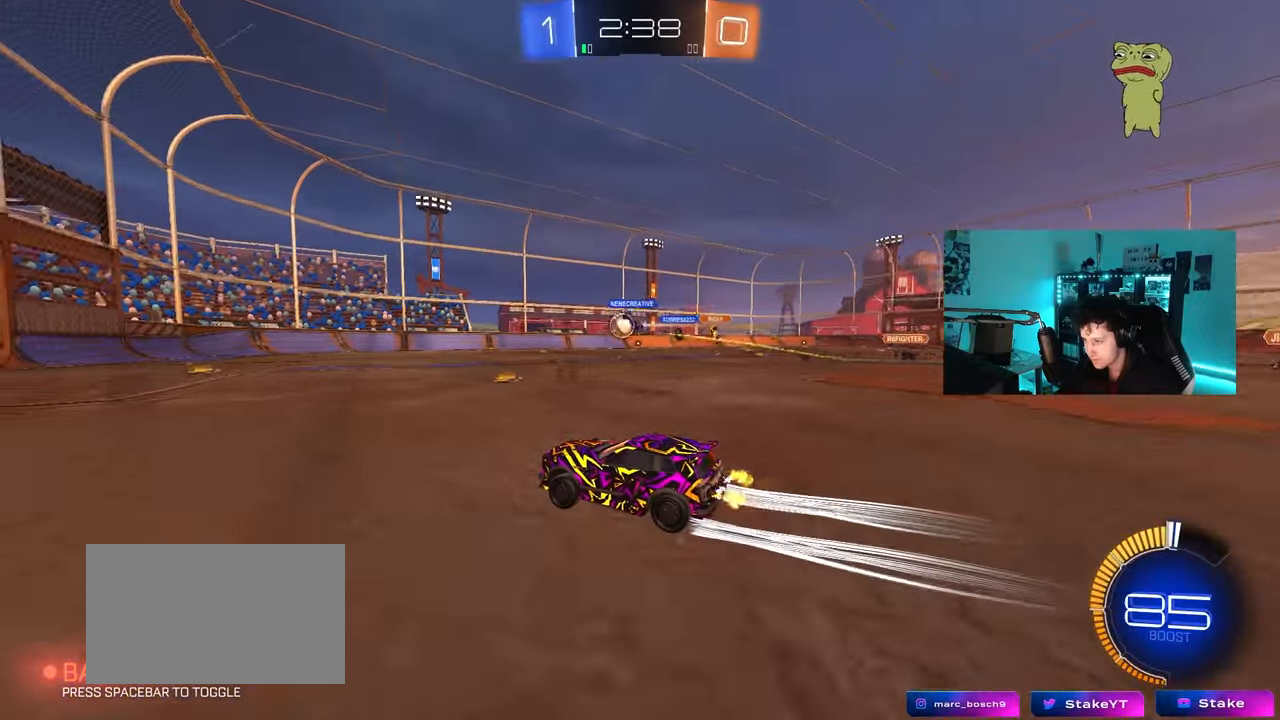
{"keys": ["d", "w"], "mouse": [], "mouse_move": "still", "events": [[233, "a", "down"], [333, "a", "up"], [383, "d", "down"]]}
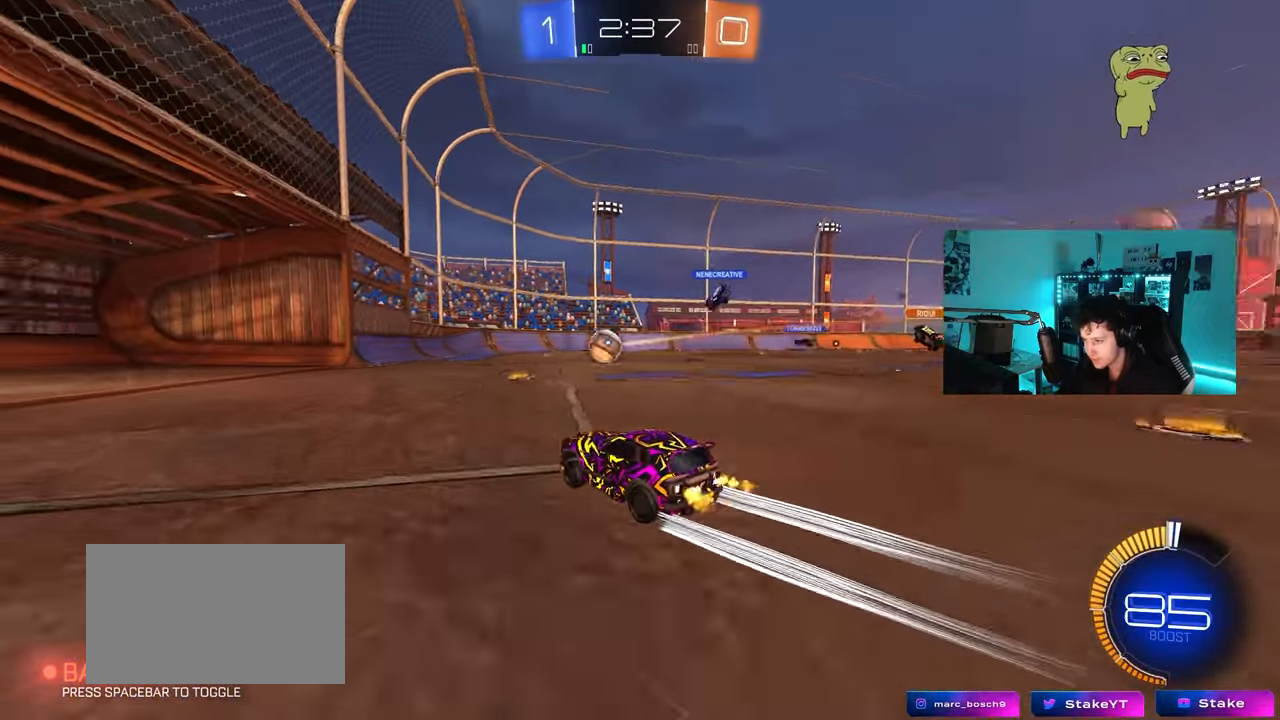
{"keys": ["w"], "mouse": ["left"], "mouse_move": "still", "events": [[17, "d", "up"], [150, "d", "down"], [250, "shift", "down"], [250, "w", "up"], [300, "shift", "up"], [400, "mouse_left", "down"], [400, "w", "down"], [483, "d", "up"]]}
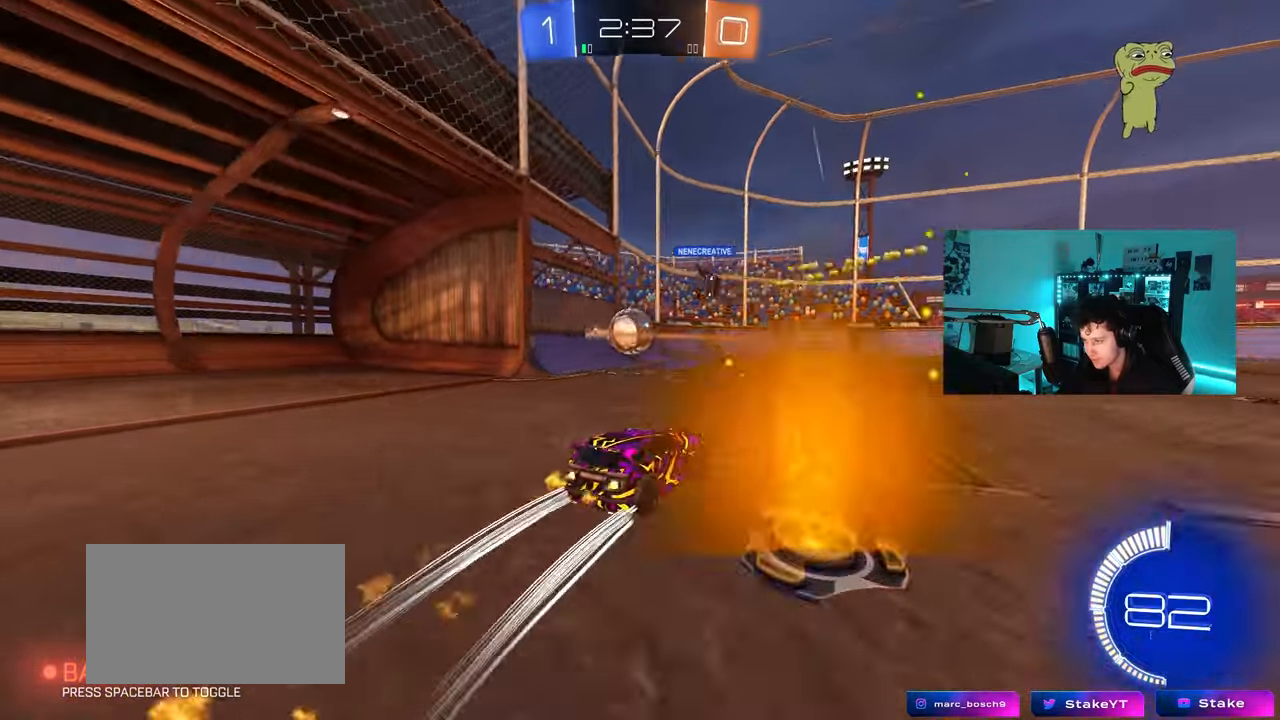
{"keys": ["d", "shift"], "mouse": ["left"], "mouse_move": "down", "events": [[83, "mouse_left", "up"], [267, "mouse_left", "down"], [367, "d", "down"], [367, "mouse_right", "down"], [367, "w", "up"], [450, "mouse_right", "up"], [500, "shift", "down"]]}
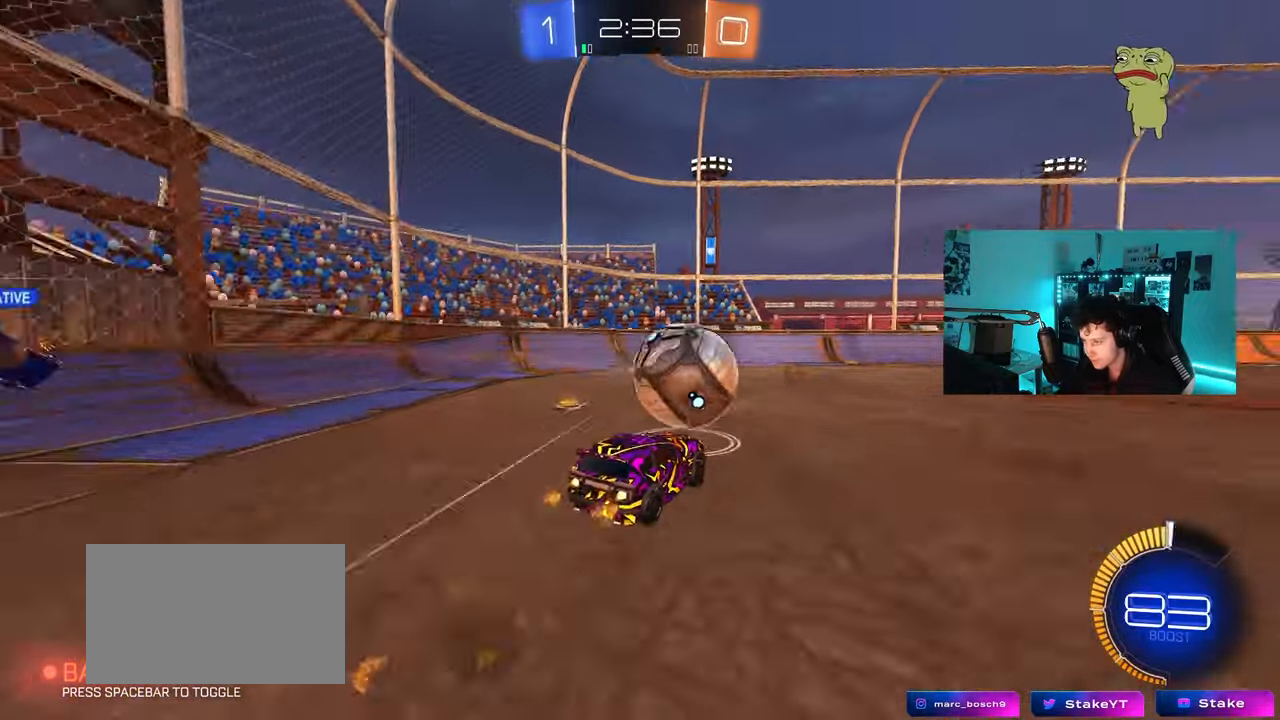
{"keys": ["d", "shift"], "mouse": ["left"], "mouse_move": "still", "events": [[50, "mouse_right", "down"], [233, "mouse_right", "up"]]}
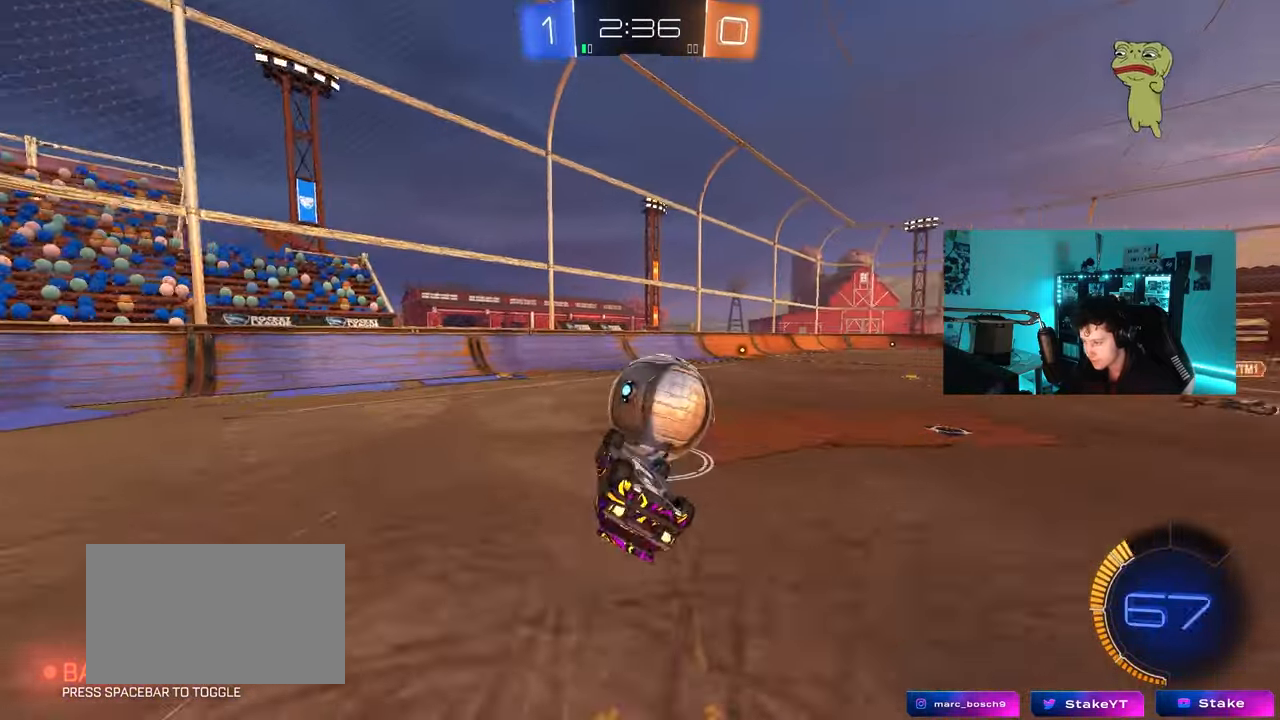
{"keys": ["d"], "mouse": [], "mouse_move": "still", "events": [[117, "mouse_left", "up"], [250, "shift", "up"], [350, "d", "up"], [483, "d", "down"]]}